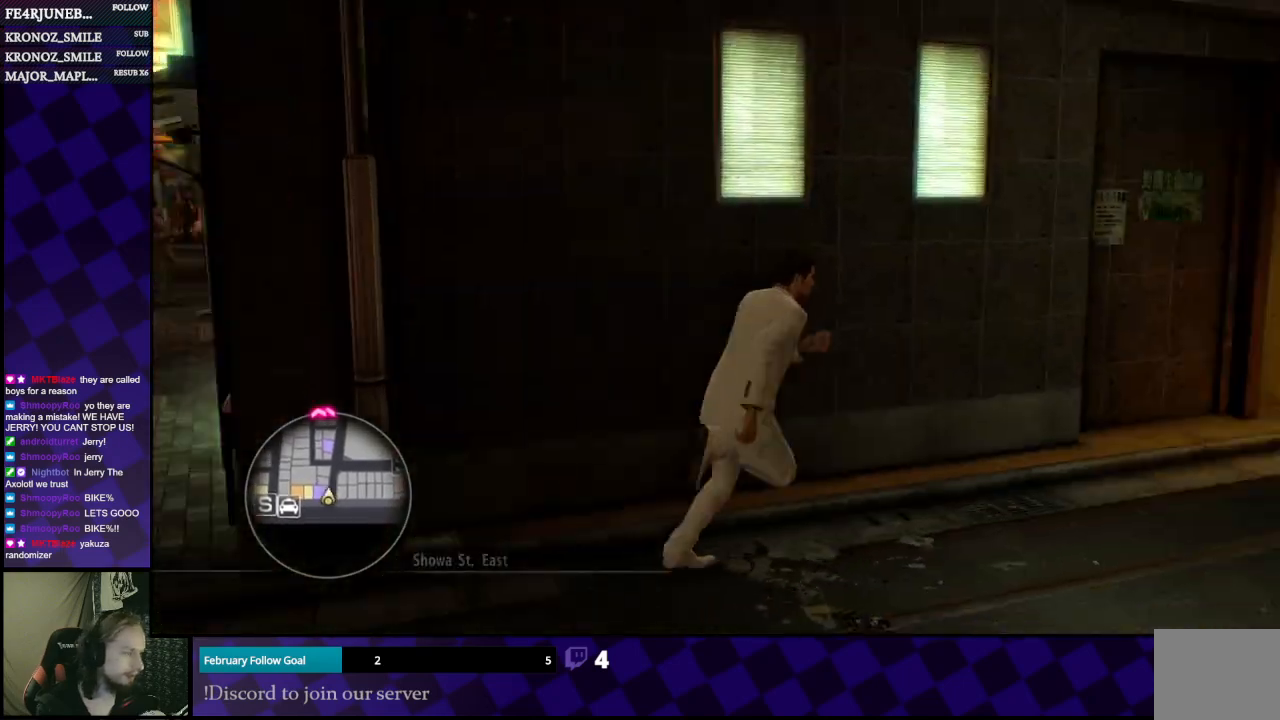
Gameplay with a controller (Xbox layout); each line is a JSON object with the inputs held at the frame after it. "events" lists button and stick changes between this image and that frame as [ms after this image, input, new state], when the widget could be followed in between.
{"buttons": [], "left_stick": "up-right", "right_stick": "center", "events": [[133, "left_stick", "up"], [200, "right_stick", "center"], [467, "left_stick", "up-right"]]}
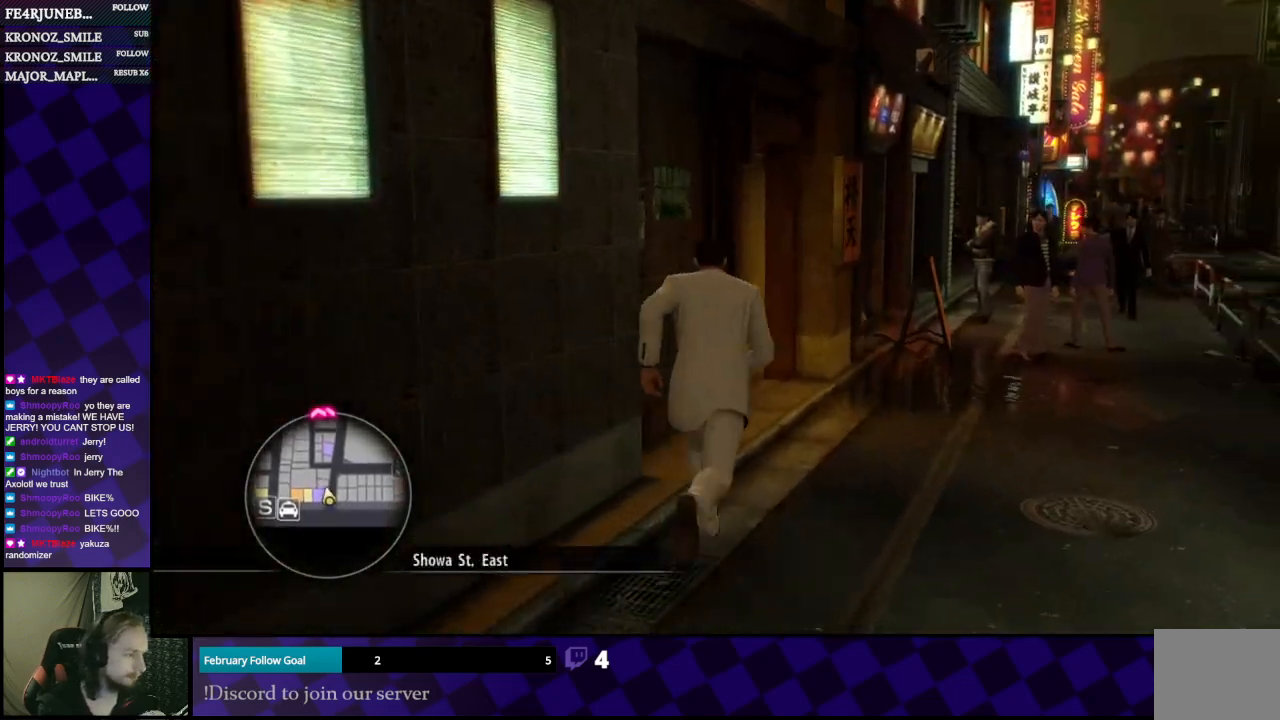
{"buttons": [], "left_stick": "up-right", "right_stick": "right", "events": [[300, "right_stick", "right"]]}
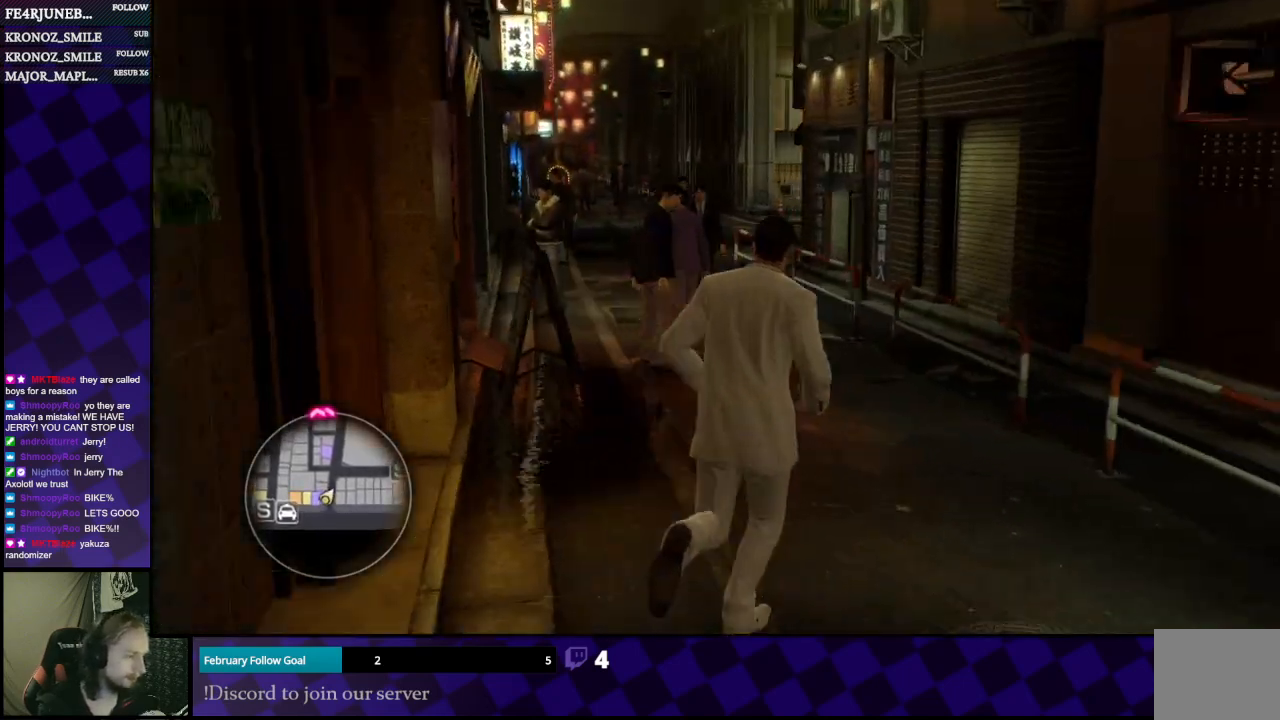
{"buttons": [], "left_stick": "up", "right_stick": "center", "events": [[67, "left_stick", "up"], [67, "right_stick", "center"]]}
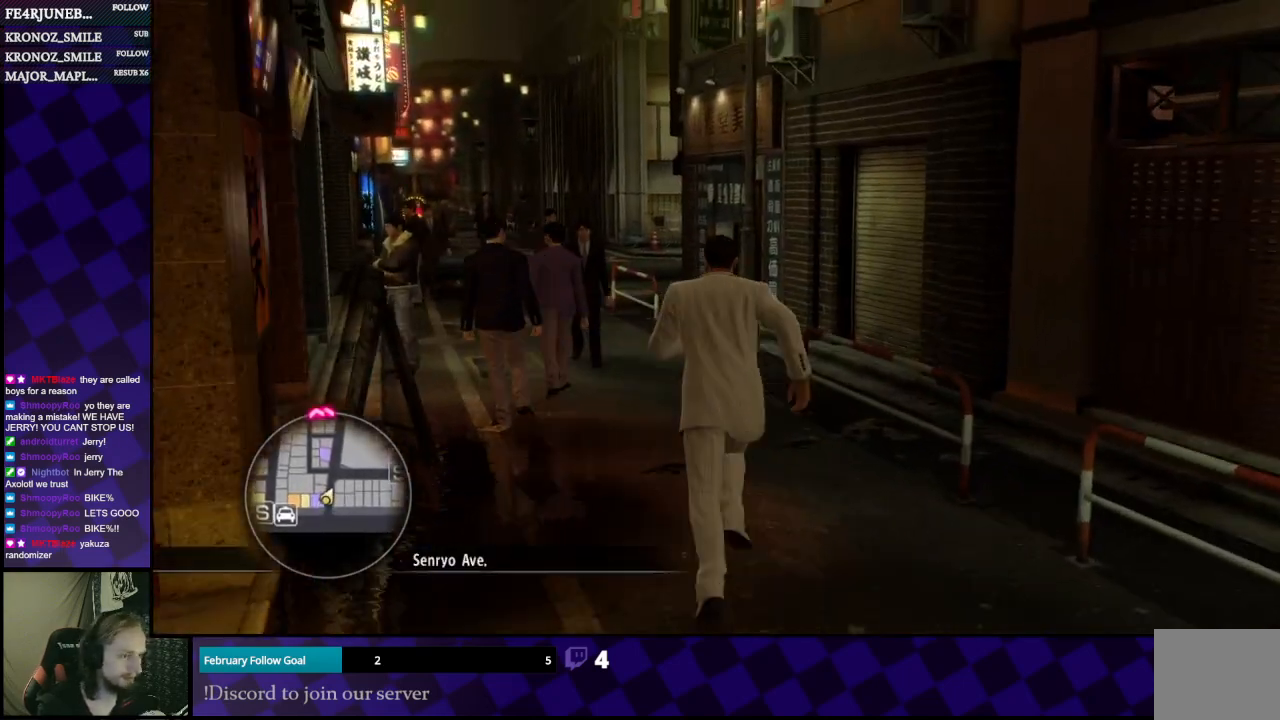
{"buttons": [], "left_stick": "up", "right_stick": "center", "events": [[167, "right_stick", "left"], [300, "right_stick", "center"]]}
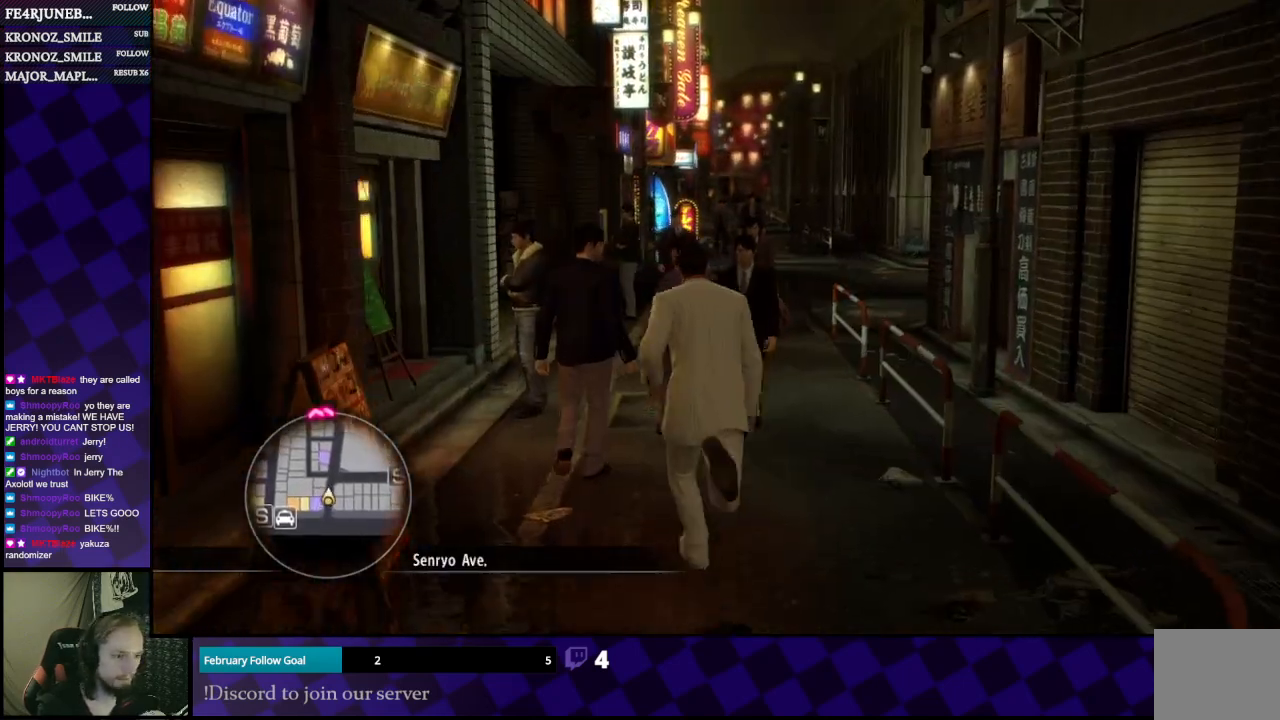
{"buttons": [], "left_stick": "up", "right_stick": "center", "events": []}
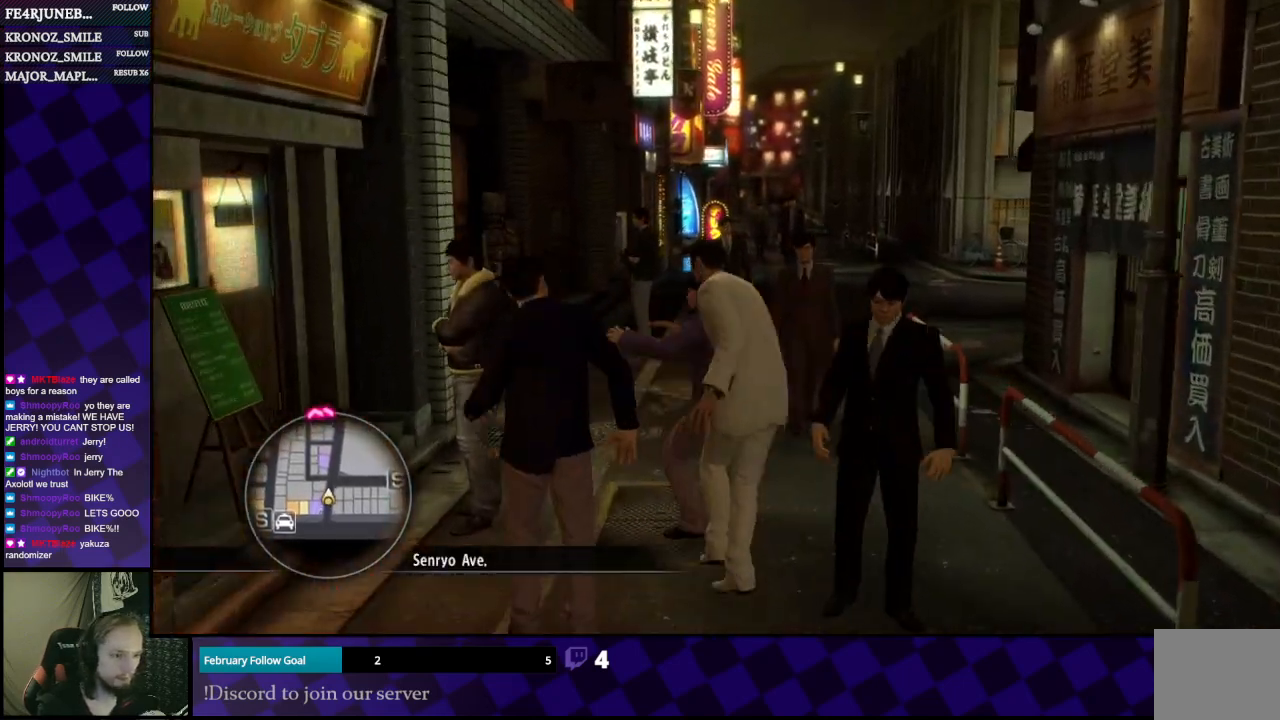
{"buttons": [], "left_stick": "center", "right_stick": "center", "events": [[400, "left_stick", "center"]]}
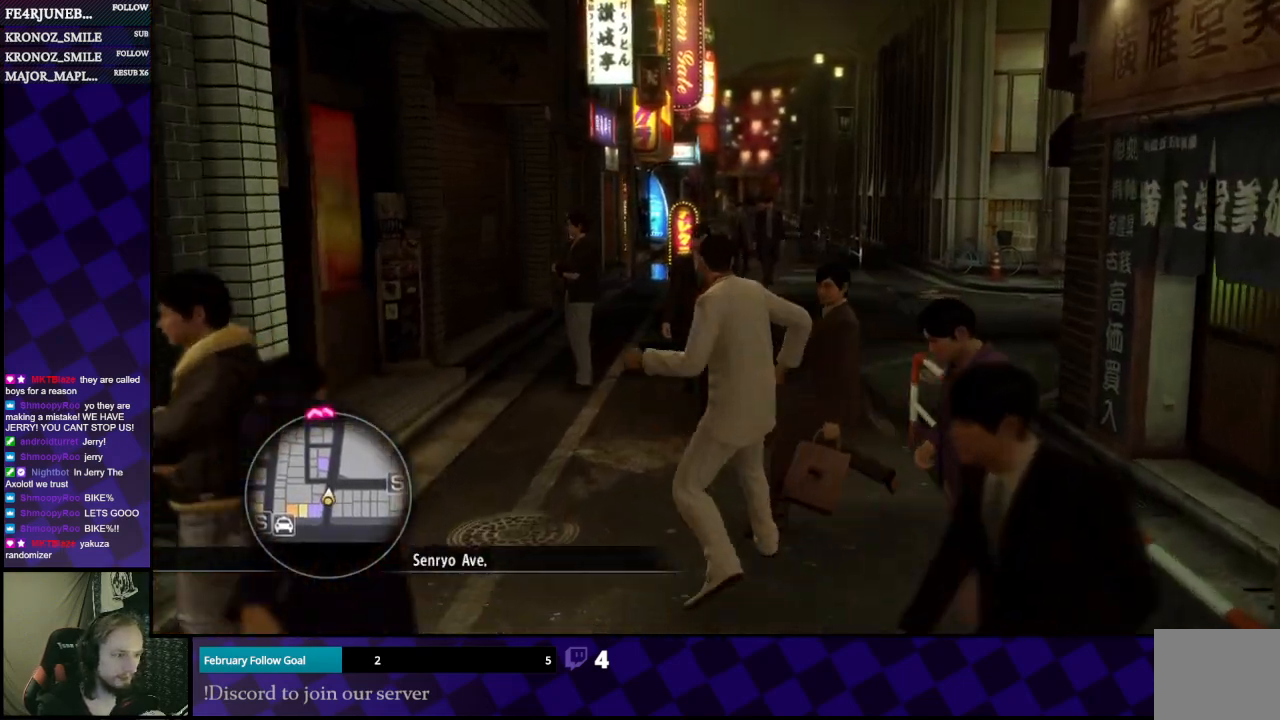
{"buttons": [], "left_stick": "up", "right_stick": "left", "events": [[33, "right_stick", "left"], [300, "left_stick", "left"], [467, "left_stick", "up"]]}
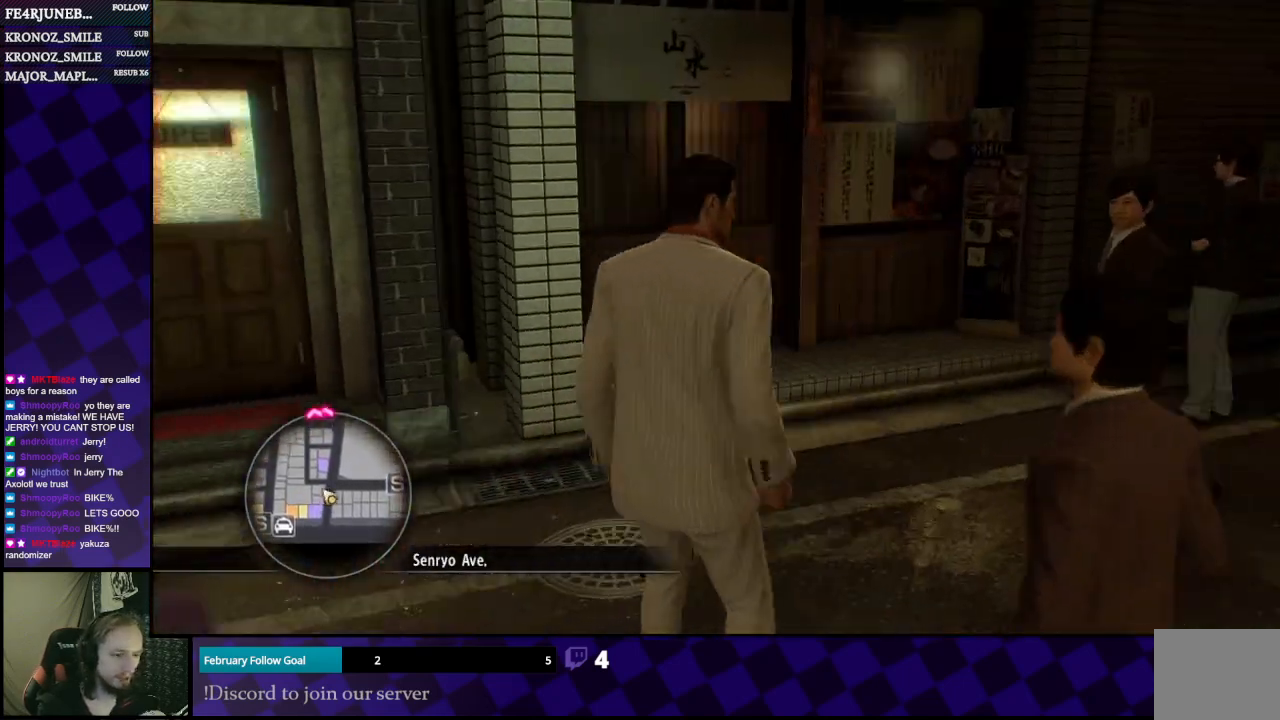
{"buttons": [], "left_stick": "up", "right_stick": "center", "events": [[33, "left_stick", "center"], [367, "left_stick", "up"], [467, "right_stick", "center"]]}
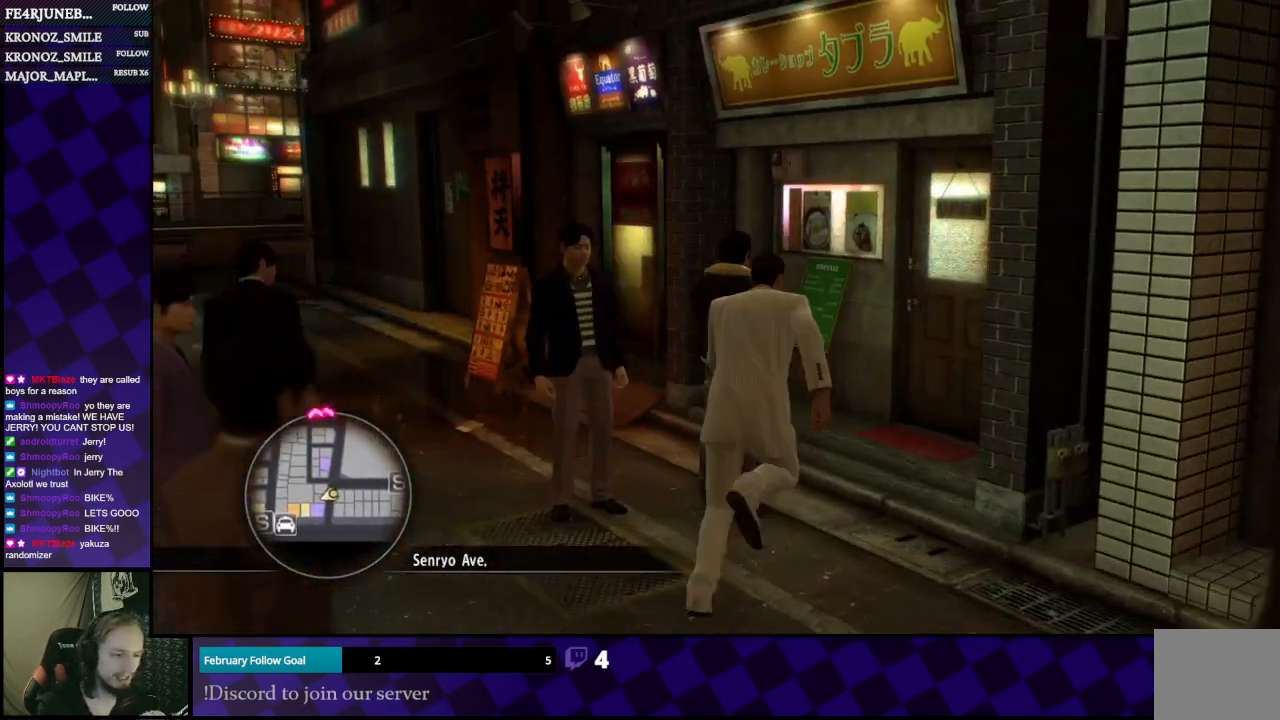
{"buttons": [], "left_stick": "center", "right_stick": "center", "events": [[67, "left_stick", "center"], [300, "right_stick", "left"], [500, "right_stick", "center"]]}
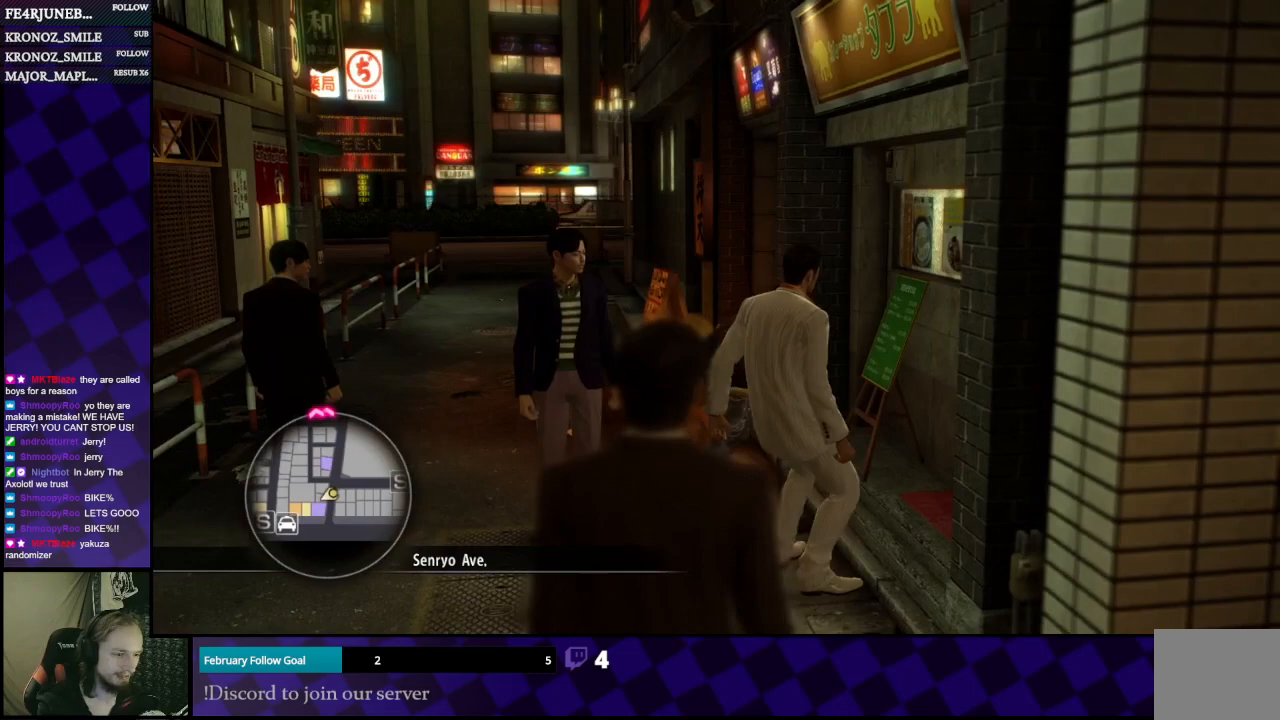
{"buttons": [], "left_stick": "center", "right_stick": "center", "events": [[67, "right_stick", "left"], [300, "right_stick", "center"]]}
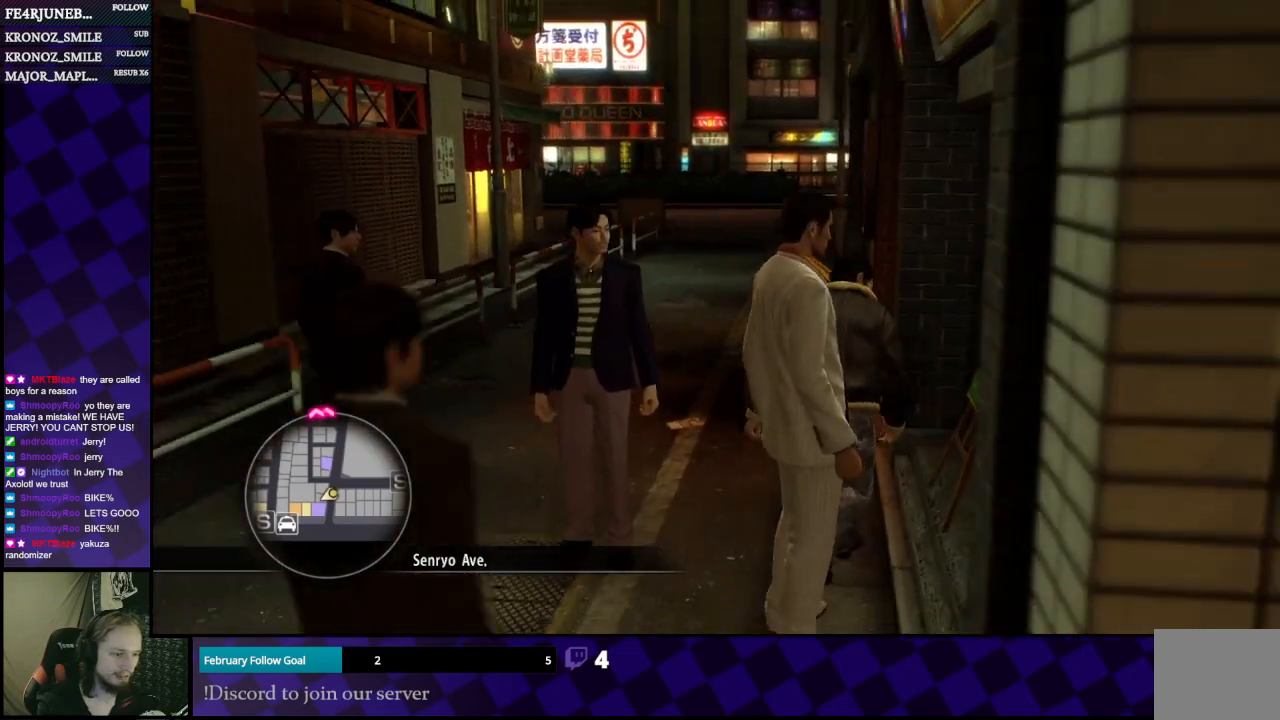
{"buttons": [], "left_stick": "left", "right_stick": "center", "events": [[433, "left_stick", "left"]]}
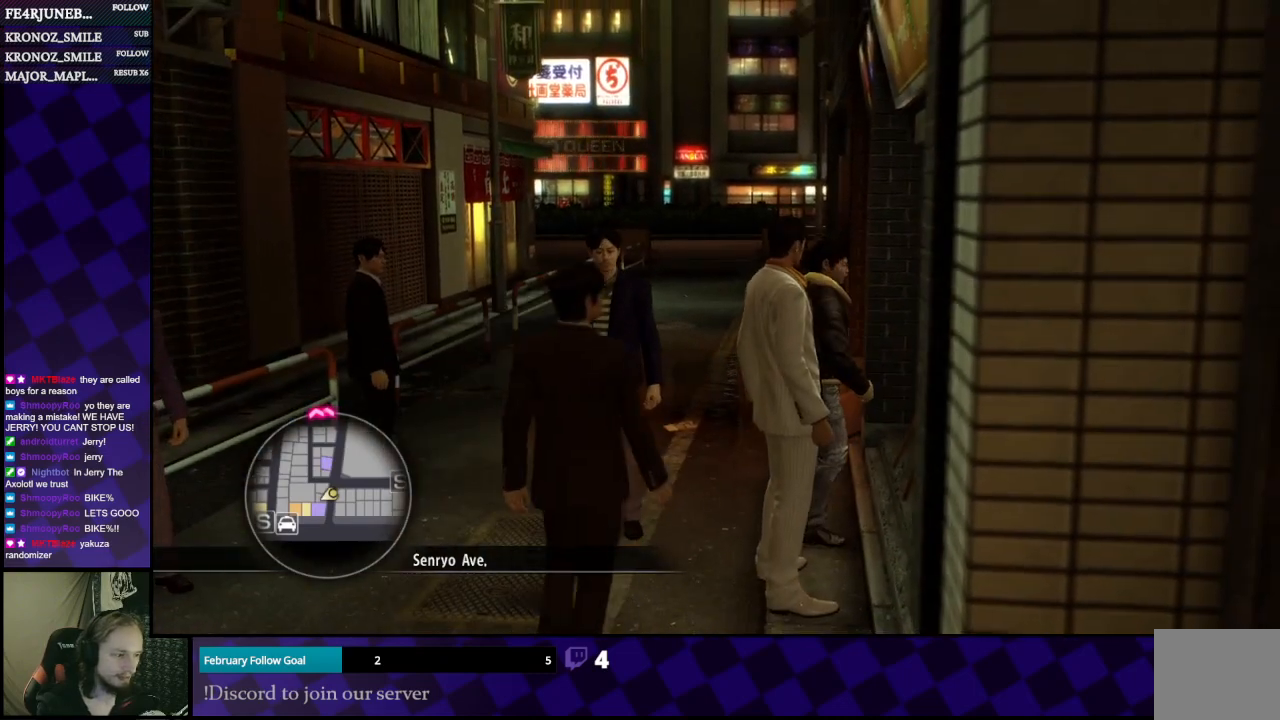
{"buttons": [], "left_stick": "left", "right_stick": "left", "events": [[400, "right_stick", "left"]]}
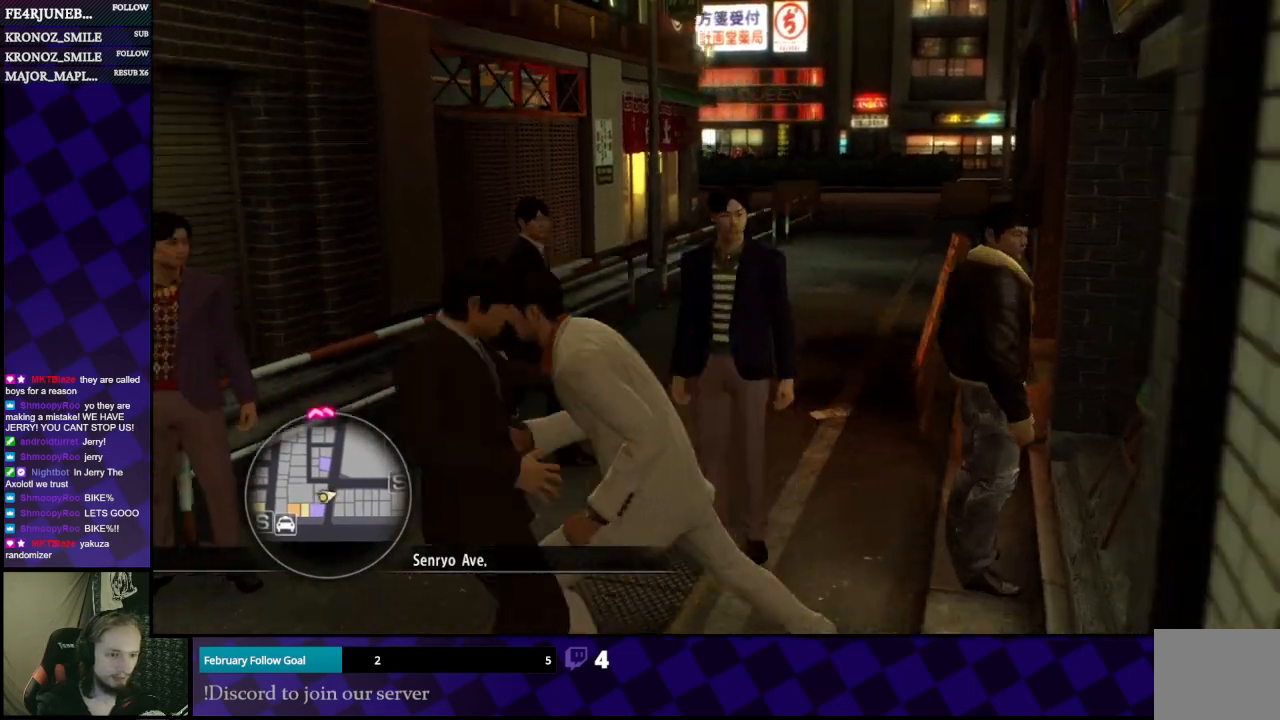
{"buttons": [], "left_stick": "center", "right_stick": "left", "events": [[133, "left_stick", "up"], [333, "left_stick", "center"]]}
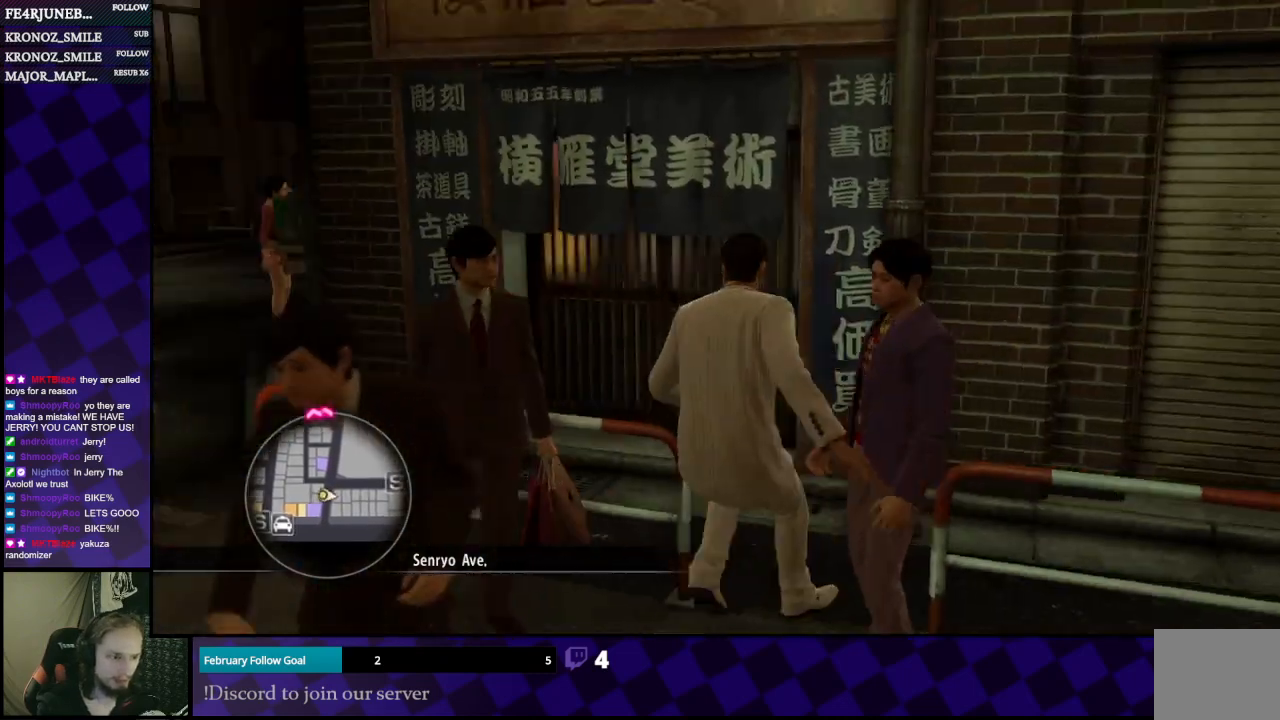
{"buttons": [], "left_stick": "center", "right_stick": "left", "events": [[67, "right_stick", "center"], [467, "right_stick", "left"]]}
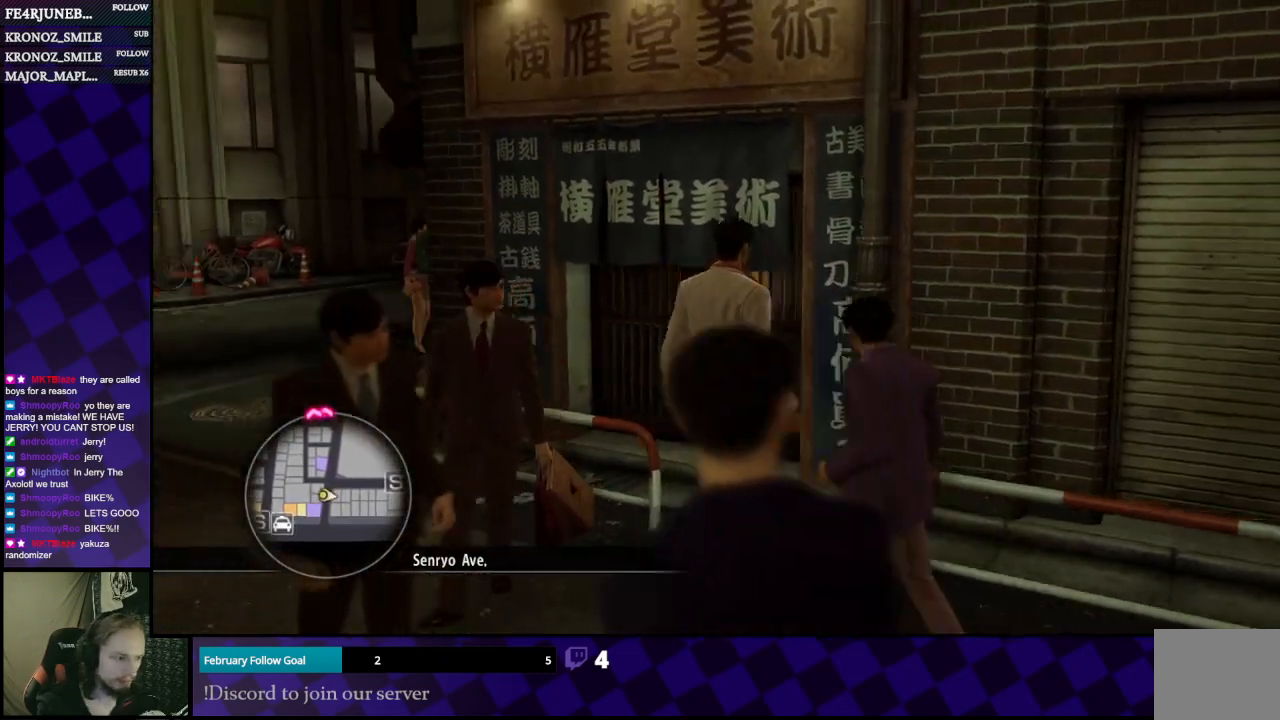
{"buttons": [], "left_stick": "left", "right_stick": "left", "events": [[100, "left_stick", "left"]]}
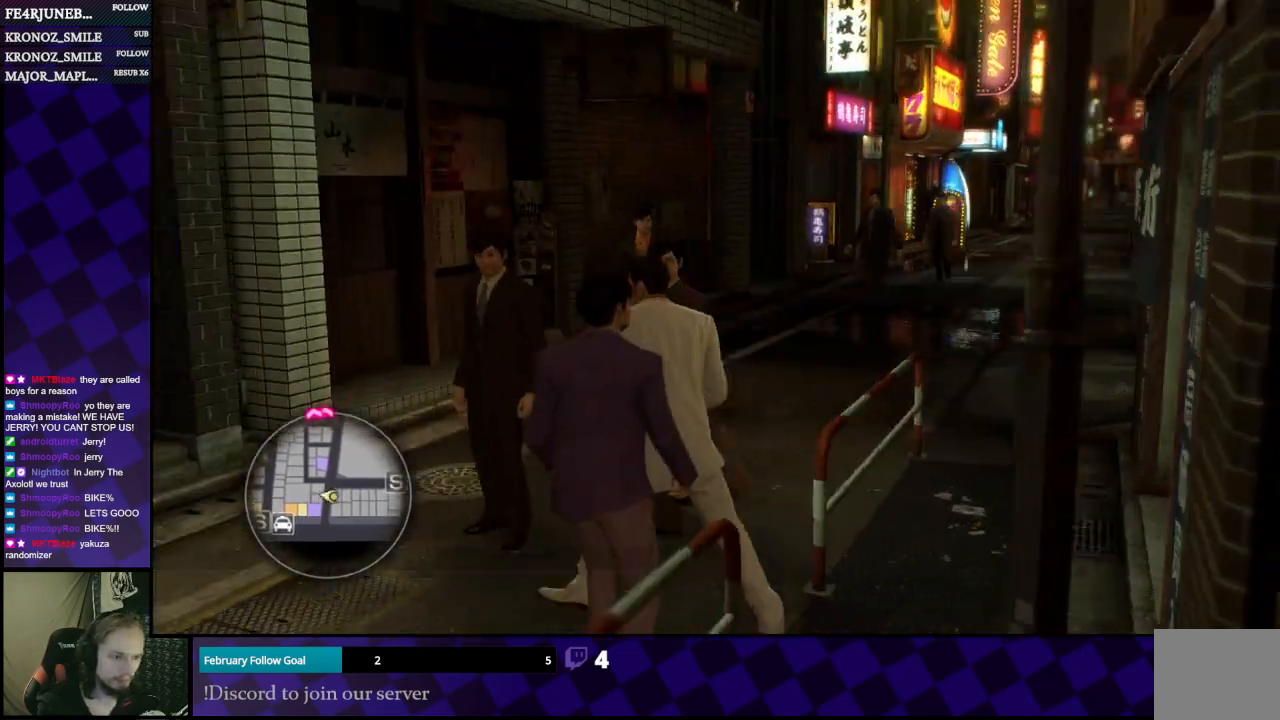
{"buttons": [], "left_stick": "up", "right_stick": "center", "events": [[33, "left_stick", "up"], [133, "right_stick", "center"]]}
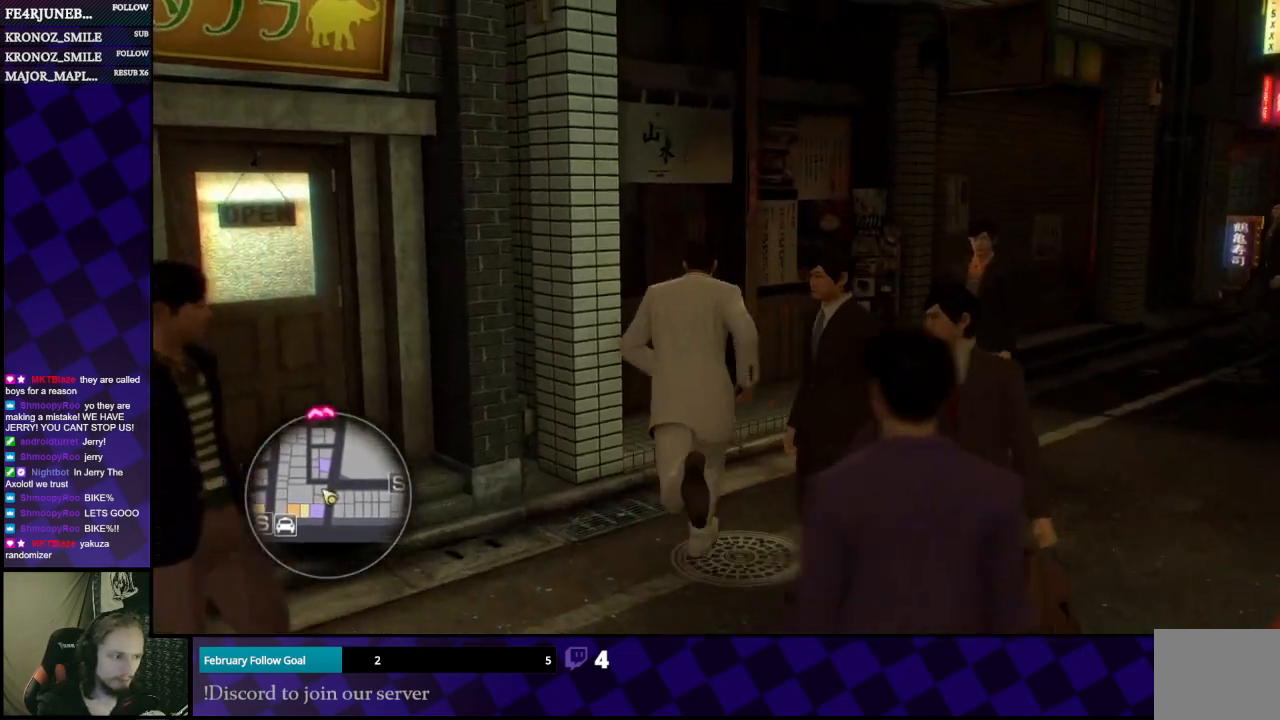
{"buttons": [], "left_stick": "center", "right_stick": "center", "events": [[100, "left_stick", "center"], [133, "right_stick", "left"], [333, "right_stick", "center"]]}
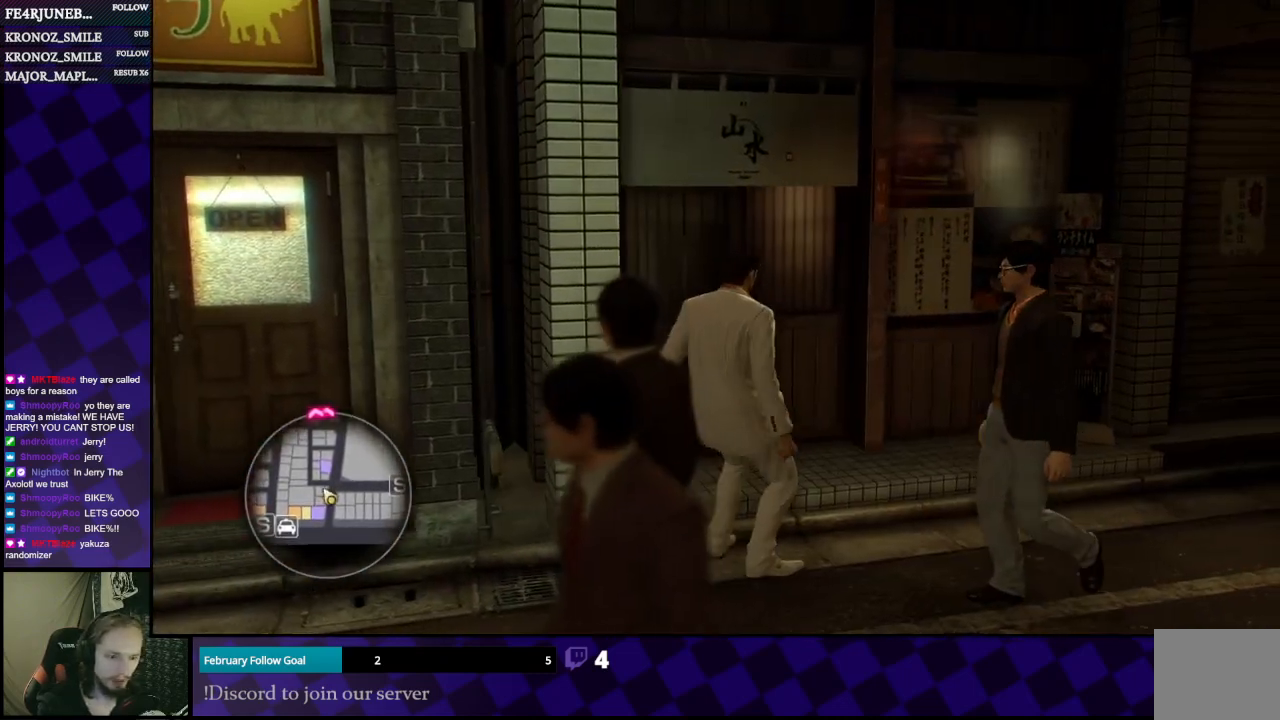
{"buttons": [], "left_stick": "up-right", "right_stick": "center", "events": [[200, "left_stick", "up-right"], [200, "right_stick", "right"], [367, "right_stick", "center"]]}
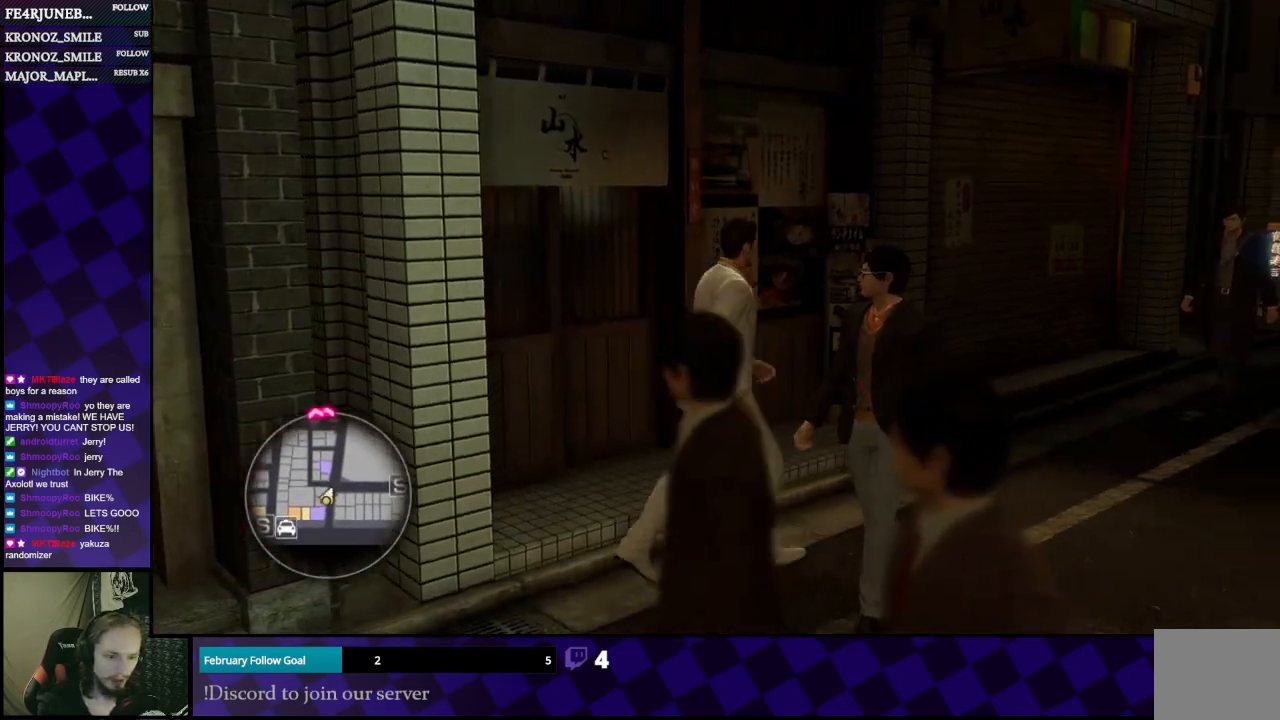
{"buttons": [], "left_stick": "up-right", "right_stick": "right", "events": [[167, "right_stick", "right"]]}
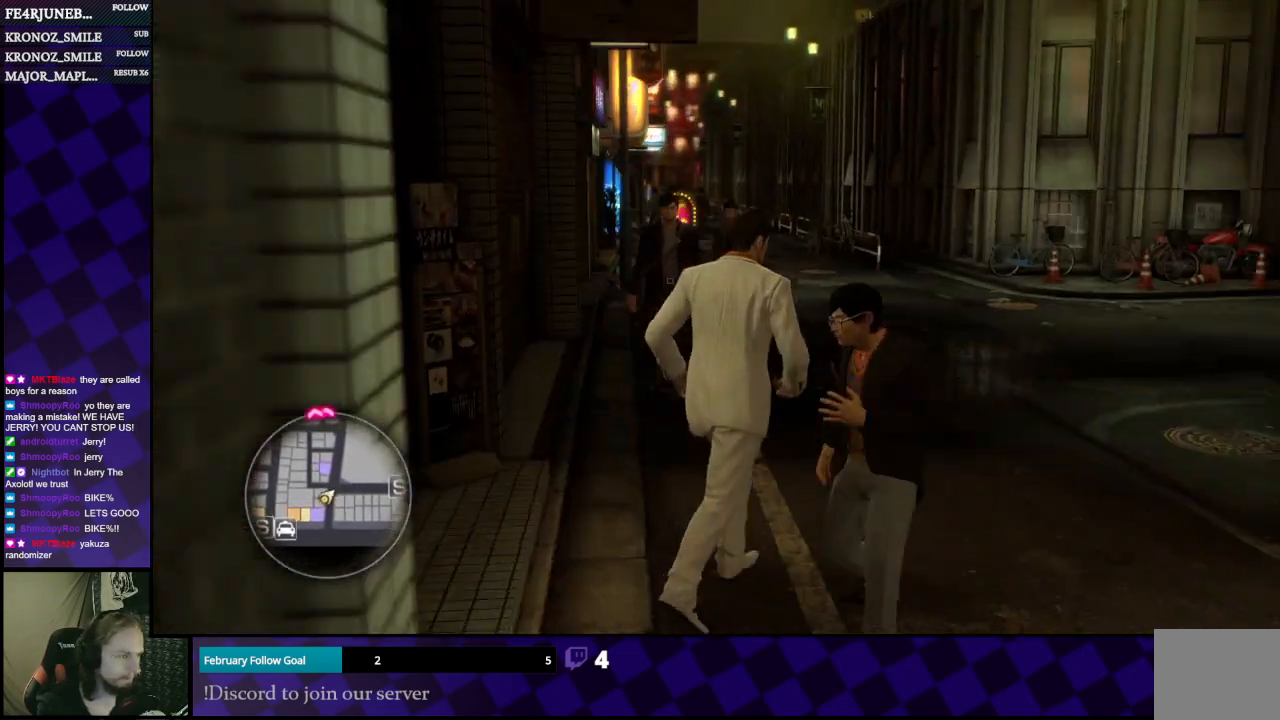
{"buttons": [], "left_stick": "up", "right_stick": "right", "events": [[100, "left_stick", "up"], [167, "right_stick", "center"], [333, "right_stick", "right"]]}
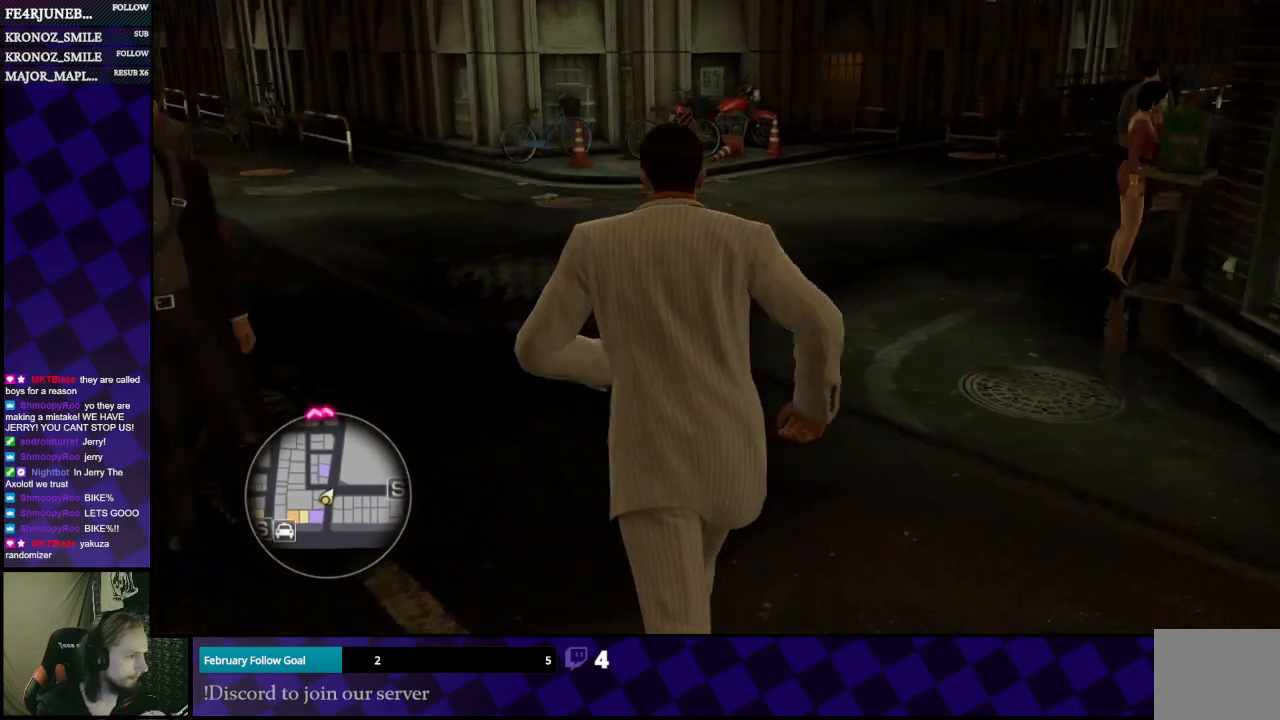
{"buttons": [], "left_stick": "up", "right_stick": "right", "events": [[133, "right_stick", "center"], [500, "right_stick", "right"]]}
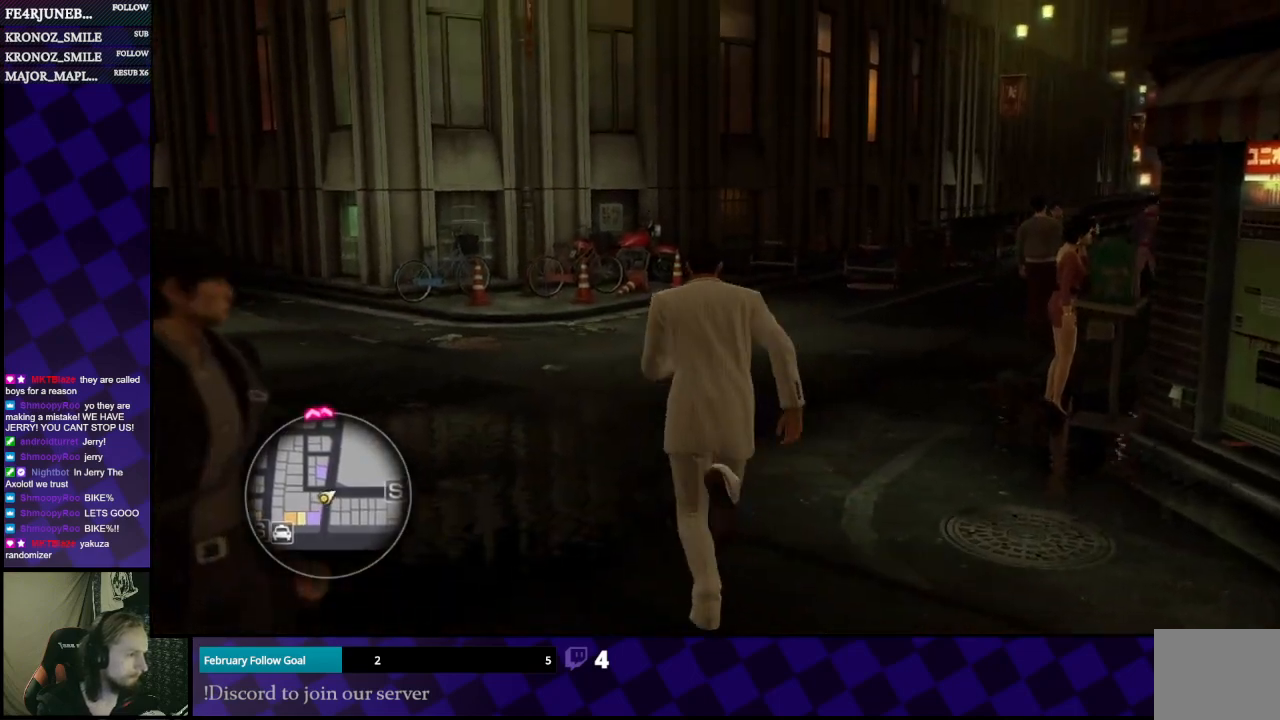
{"buttons": [], "left_stick": "up", "right_stick": "center", "events": [[300, "right_stick", "center"]]}
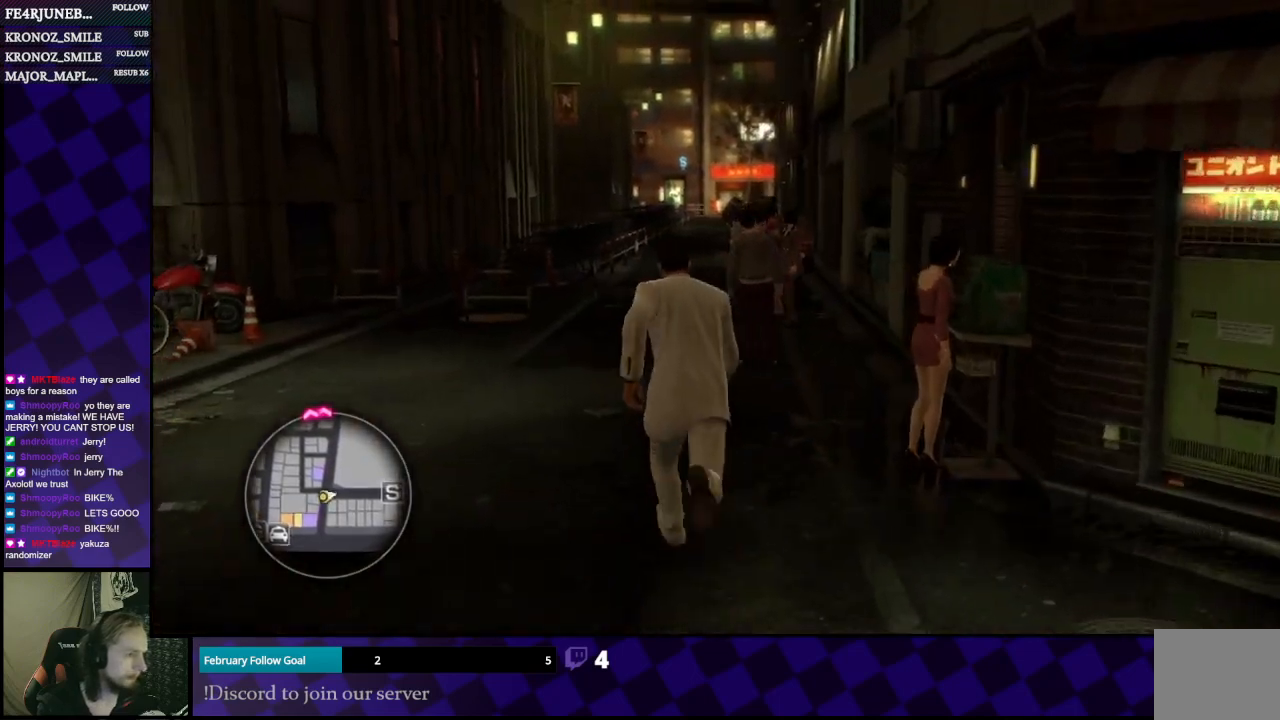
{"buttons": [], "left_stick": "center", "right_stick": "center", "events": [[333, "left_stick", "center"]]}
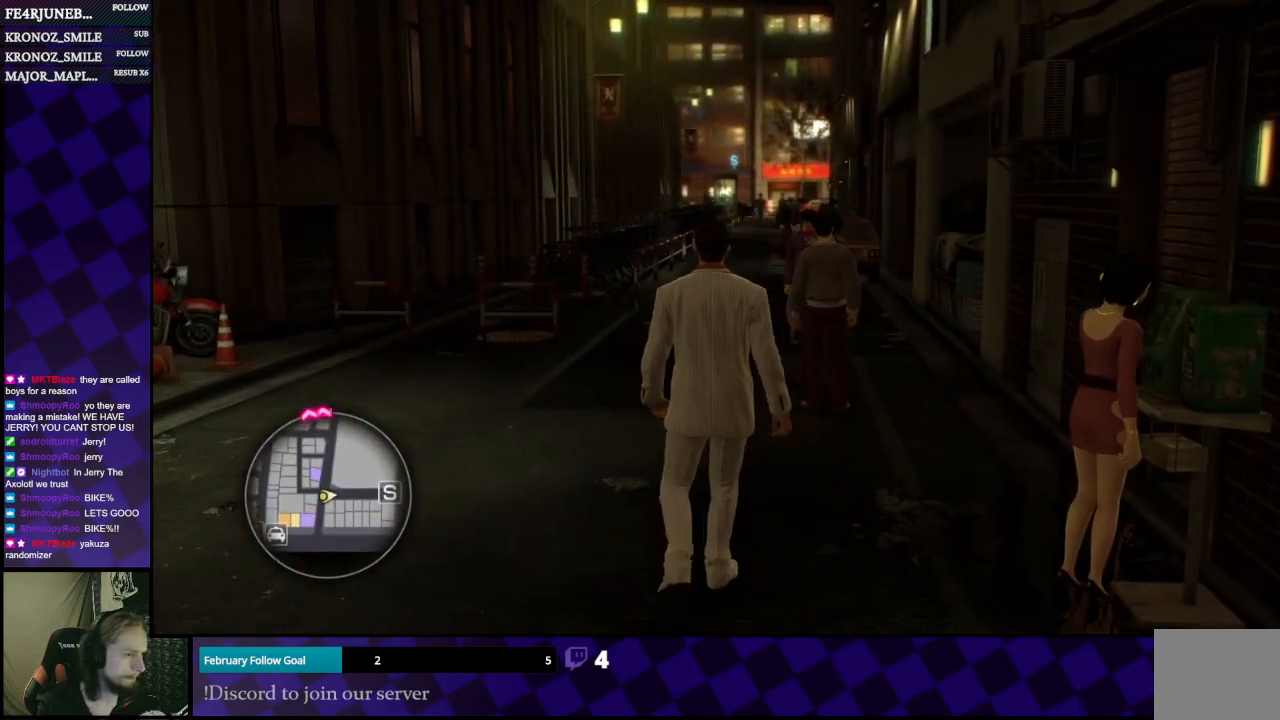
{"buttons": [], "left_stick": "down", "right_stick": "right", "events": [[367, "right_stick", "right"], [500, "left_stick", "down"]]}
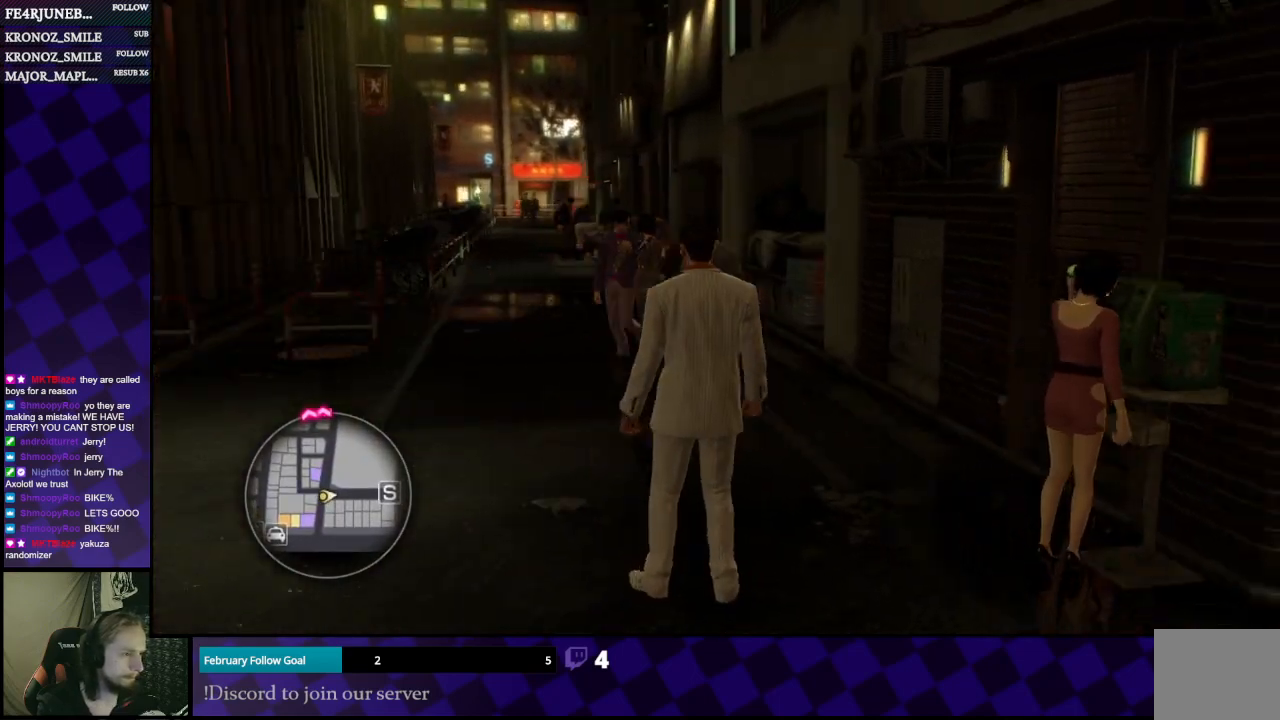
{"buttons": [], "left_stick": "up-right", "right_stick": "center", "events": [[233, "left_stick", "right"], [433, "left_stick", "up-right"], [500, "right_stick", "center"]]}
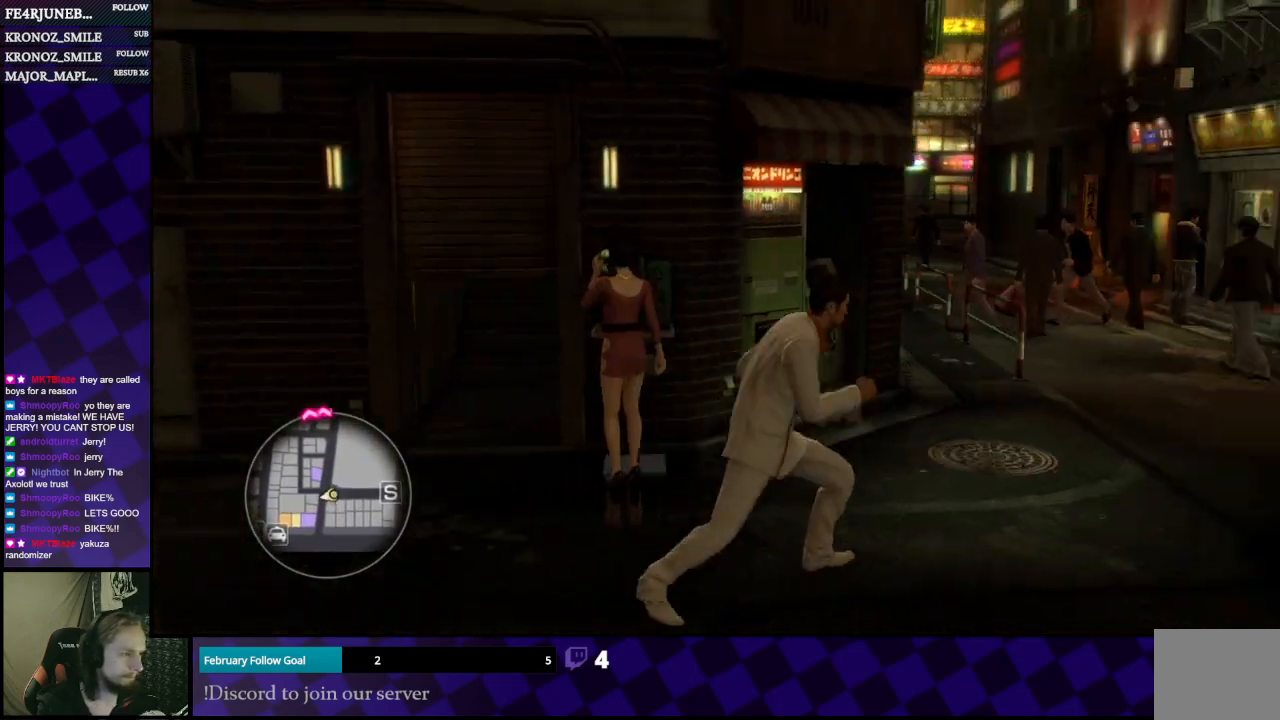
{"buttons": [], "left_stick": "center", "right_stick": "center", "events": [[67, "left_stick", "up"], [300, "left_stick", "center"]]}
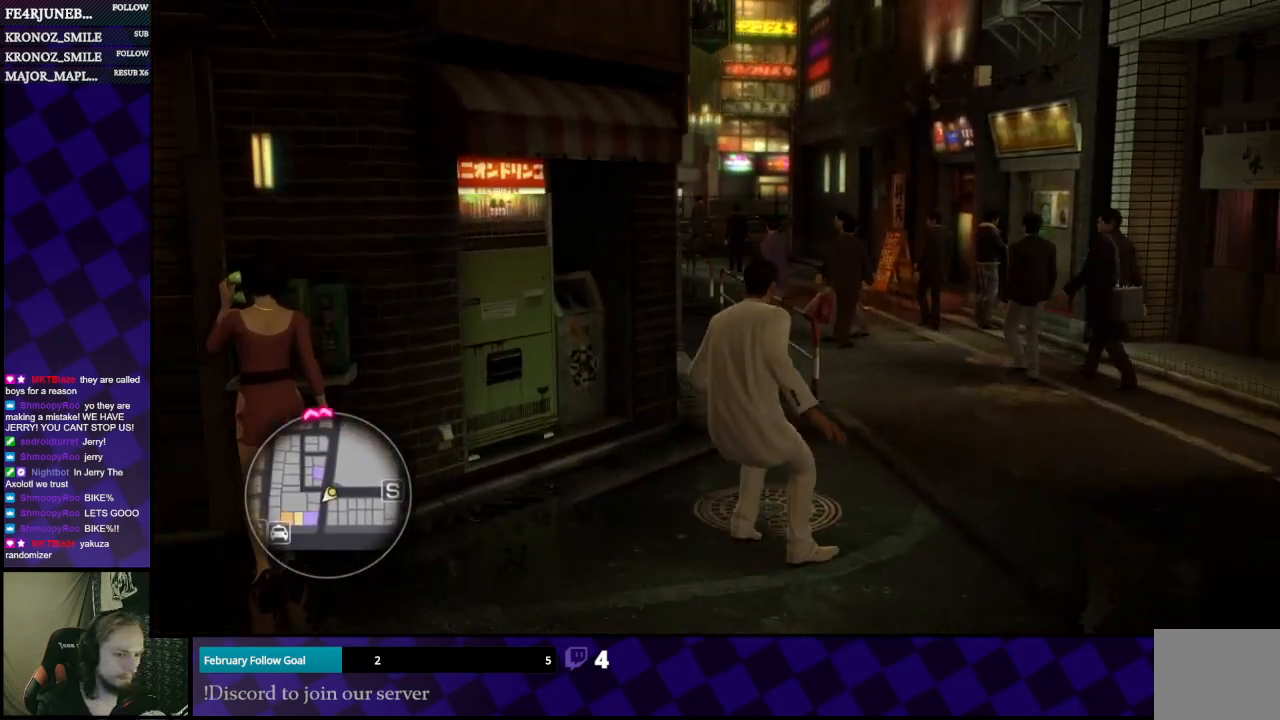
{"buttons": [], "left_stick": "up-right", "right_stick": "center", "events": [[467, "left_stick", "up-right"]]}
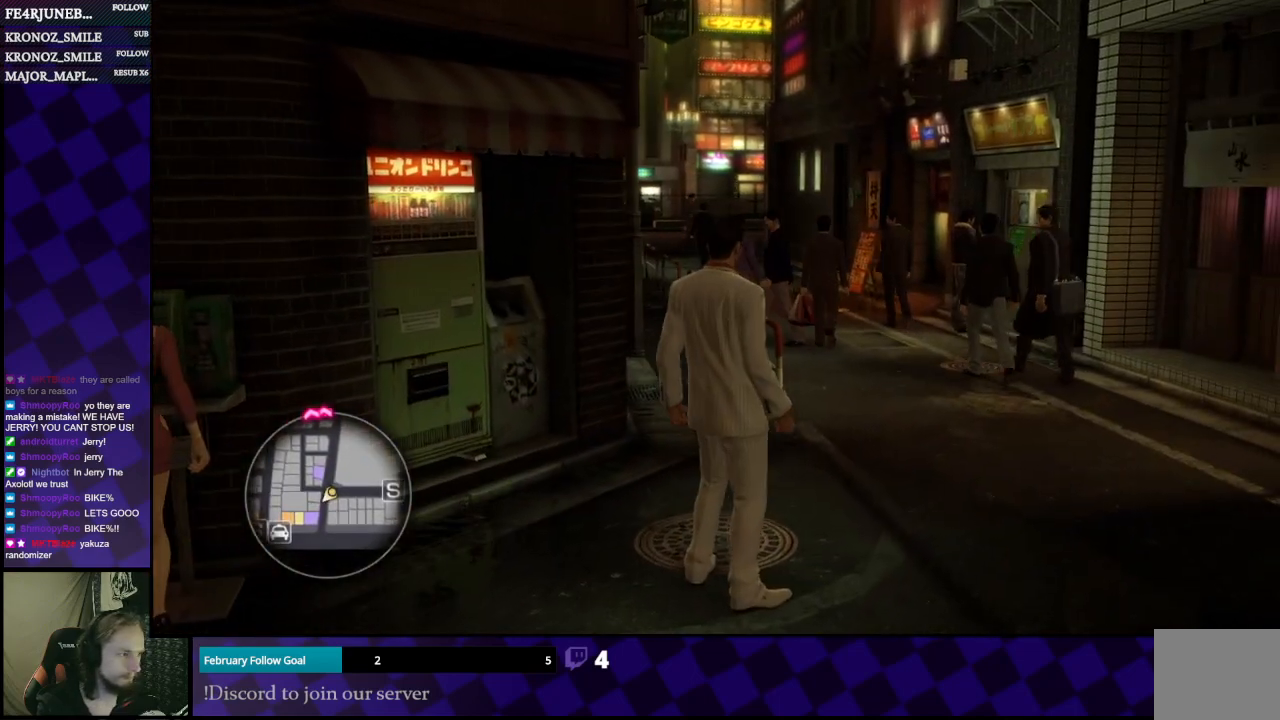
{"buttons": [], "left_stick": "up-right", "right_stick": "center", "events": []}
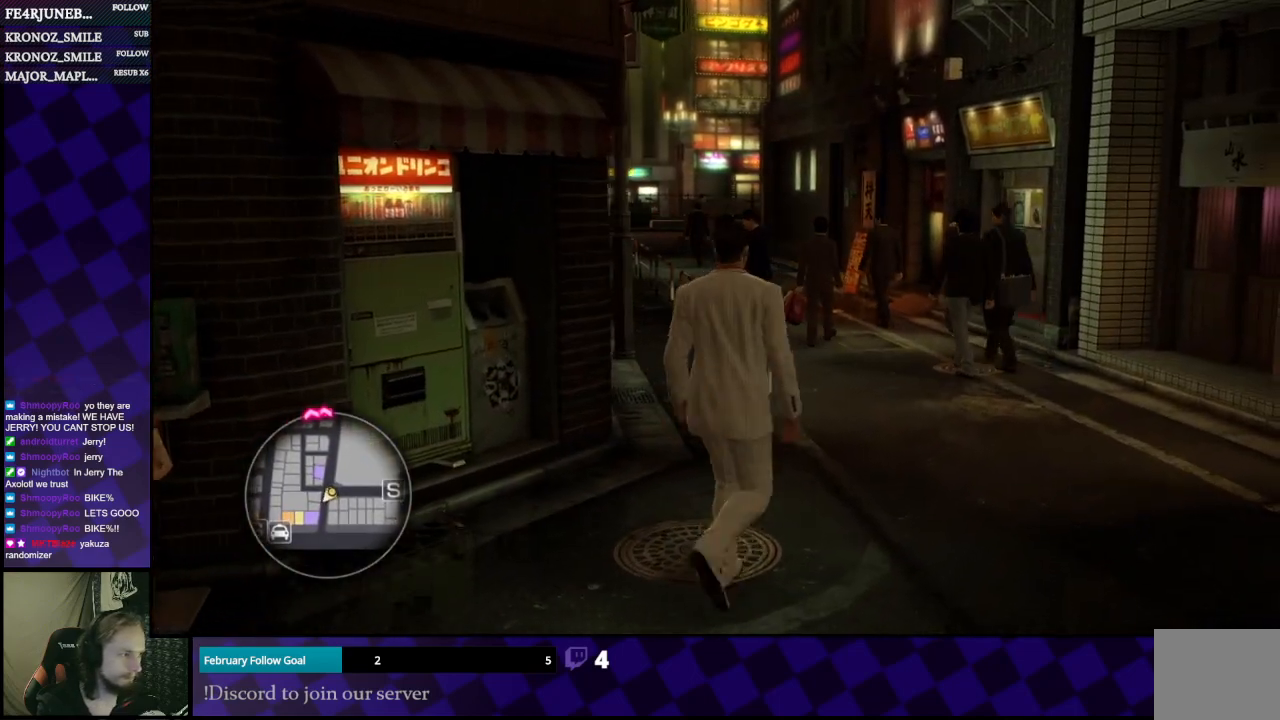
{"buttons": [], "left_stick": "up", "right_stick": "center", "events": [[167, "right_stick", "right"], [333, "left_stick", "up"], [433, "right_stick", "center"]]}
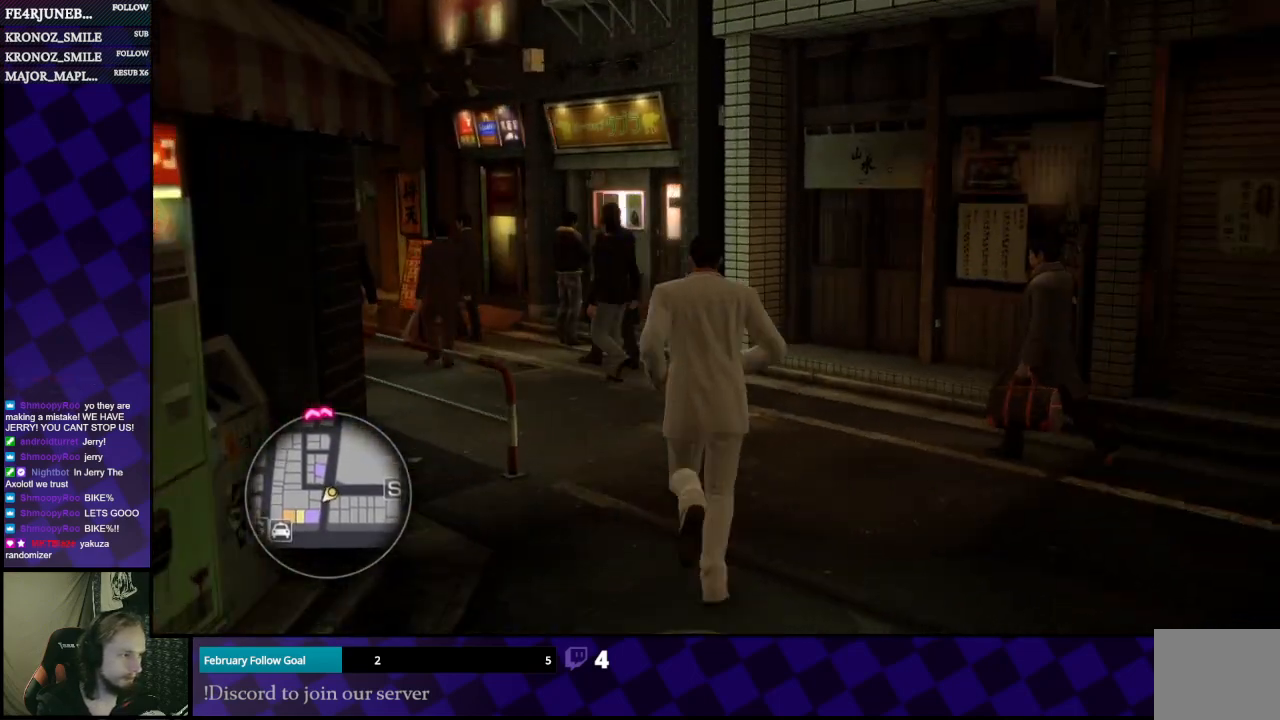
{"buttons": [], "left_stick": "up", "right_stick": "center", "events": [[367, "right_stick", "left"], [500, "right_stick", "center"]]}
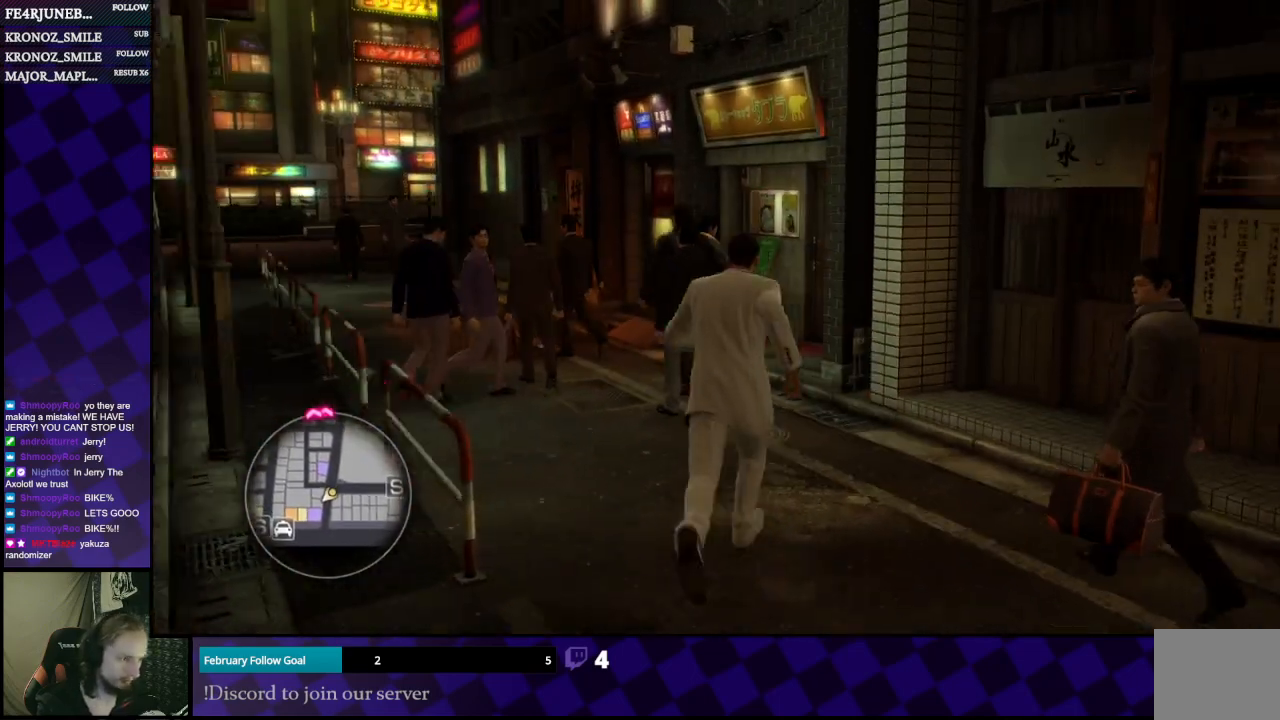
{"buttons": [], "left_stick": "up", "right_stick": "center", "events": []}